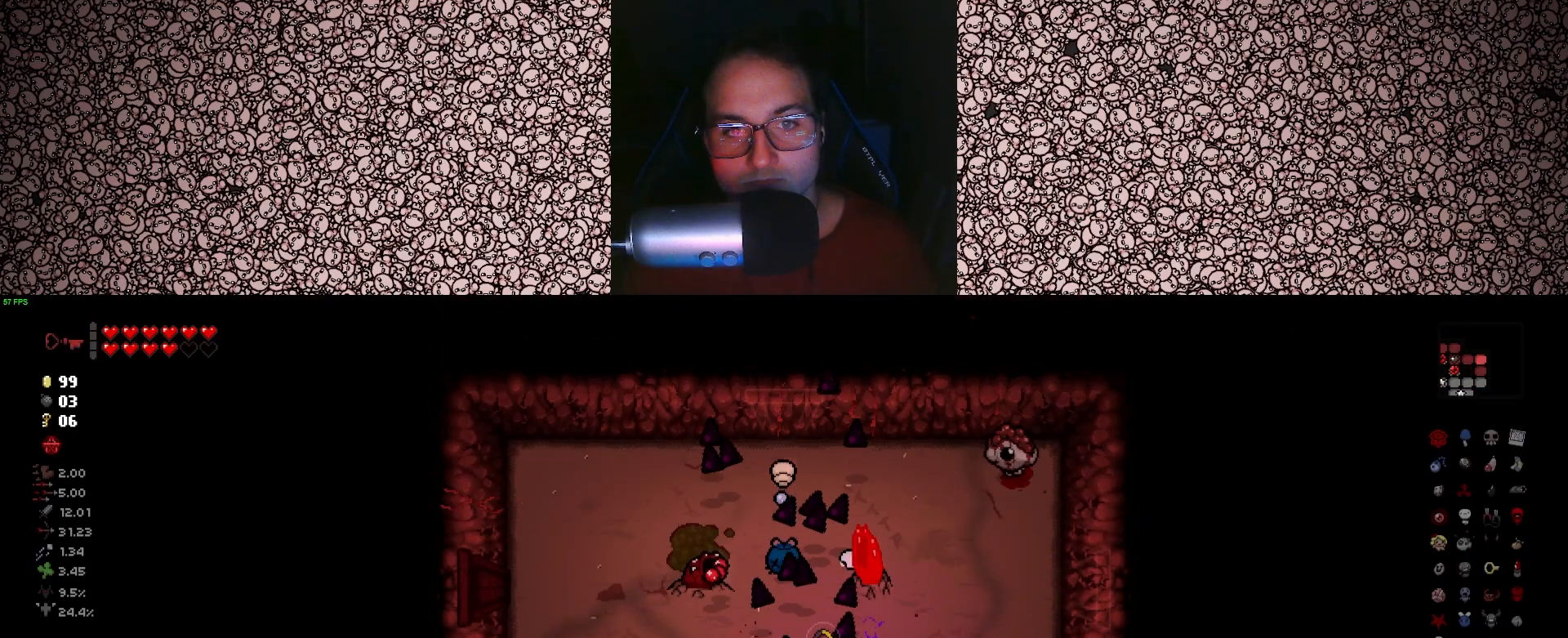
Gameplay with keyboard; each line is a JSON object with the keys held at the frame after it. "events" lists presses ("down") and releases ("up") of "a", "ctrl", "d", "down", "e", "escape", "f", "left", "q", "r", "right", "s", "space", "tab", "up" and "w" between this image and that frame as [ms after this image, input, new state], when the widget could be followed in between. No other keys are recorded. Mouse input is not recorded.
{"keys": ["up"], "events": [[66, "d", "up"], [216, "a", "down"], [266, "a", "up"], [266, "d", "down"], [500, "d", "up"]]}
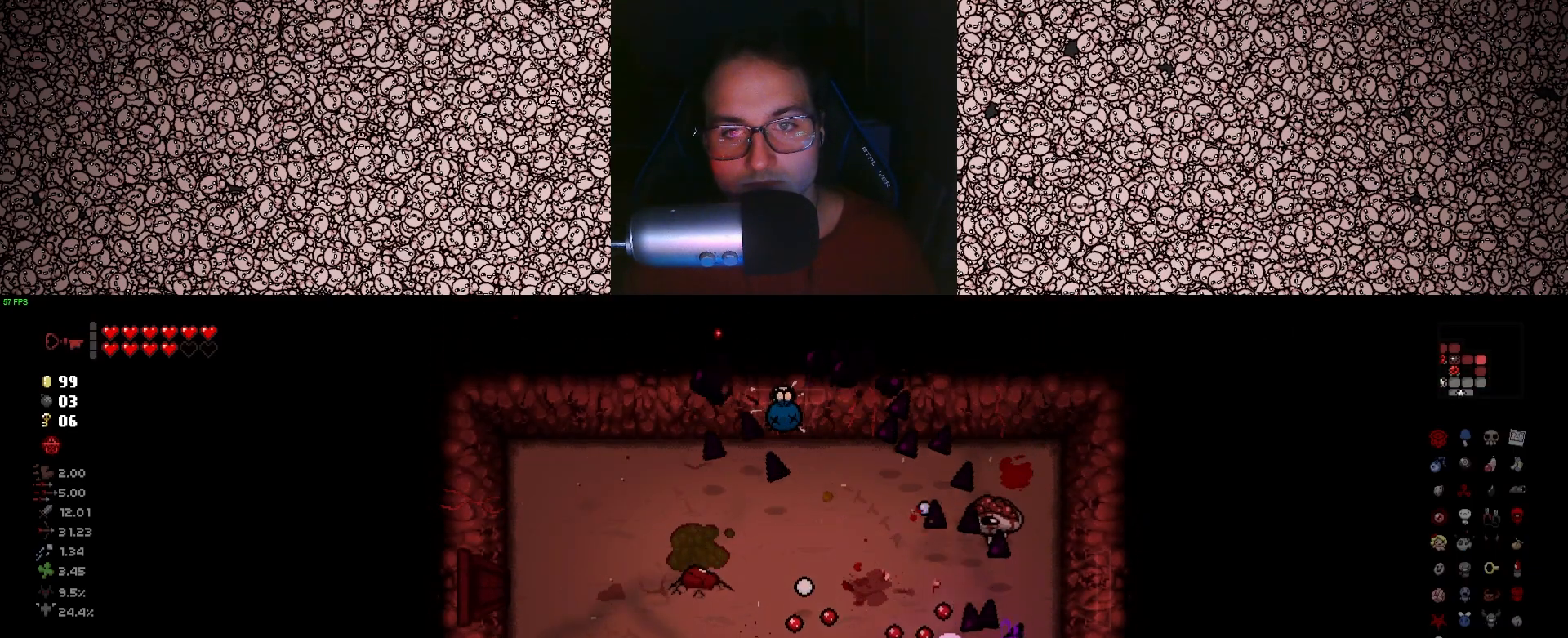
{"keys": ["left"], "events": [[183, "w", "down"], [316, "w", "up"], [333, "left", "down"], [350, "up", "up"]]}
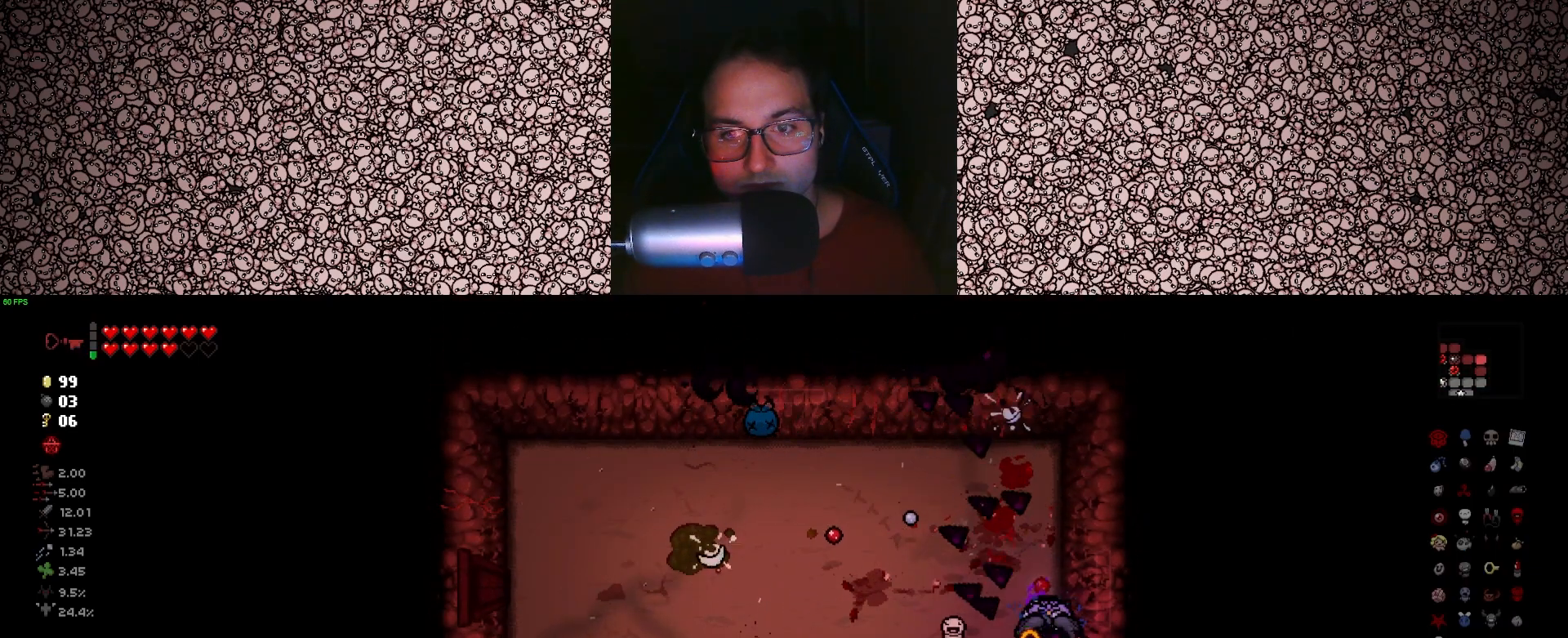
{"keys": ["a", "left", "w"], "events": [[16, "a", "down"], [300, "w", "down"]]}
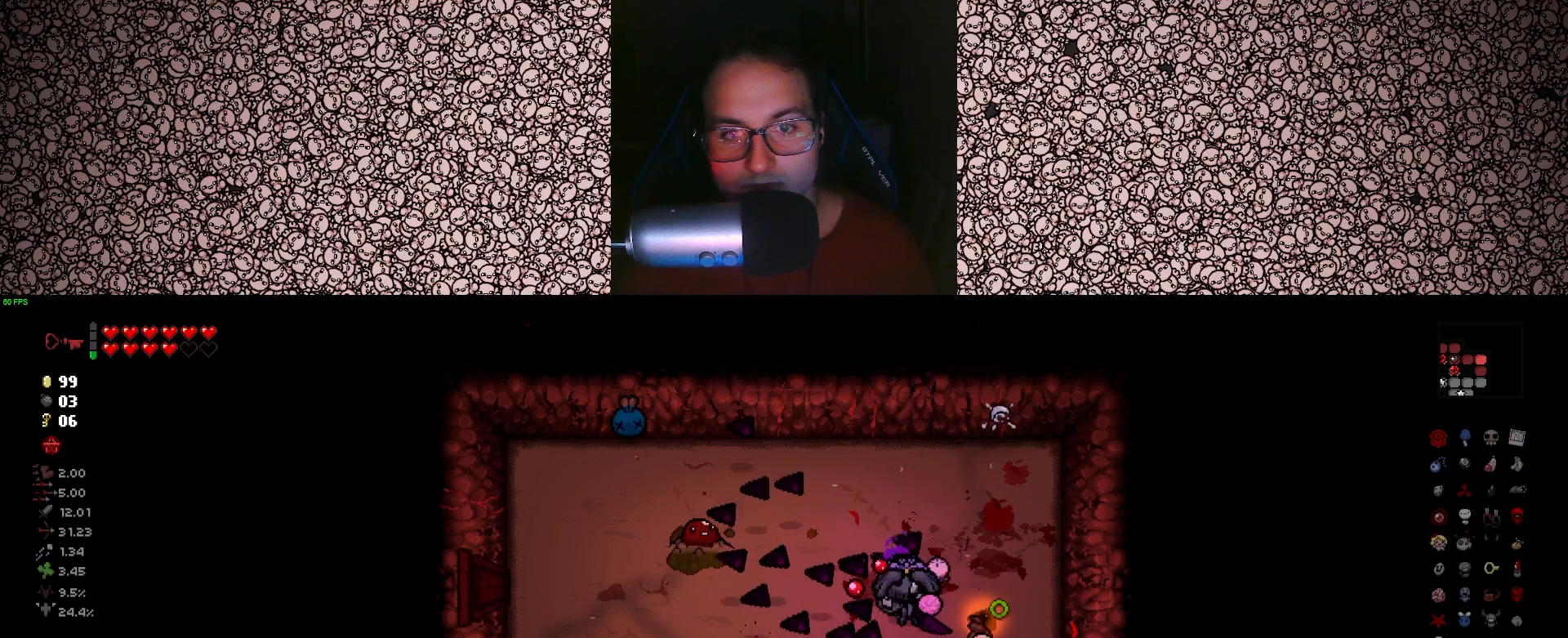
{"keys": ["a", "down", "w"], "events": [[50, "down", "down"], [83, "left", "up"], [166, "a", "up"], [383, "a", "down"]]}
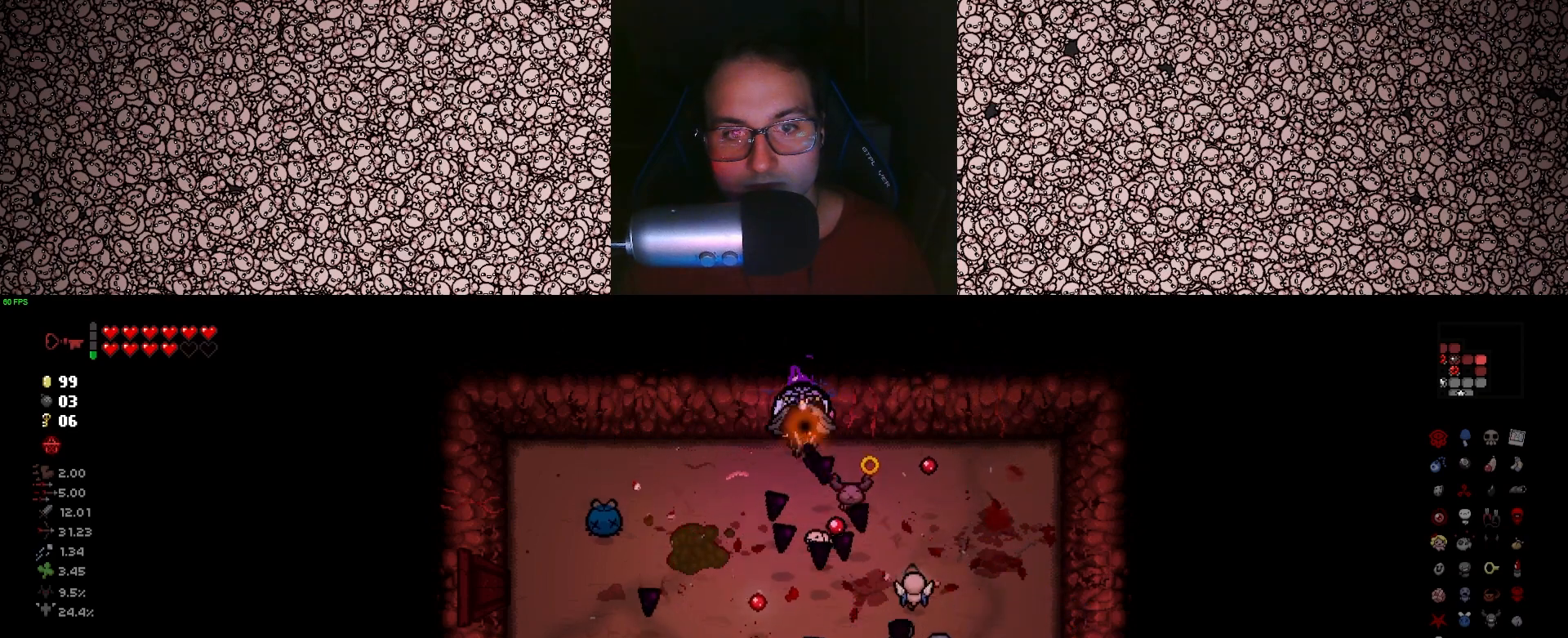
{"keys": [], "events": [[33, "w", "up"], [133, "down", "up"], [400, "a", "up"]]}
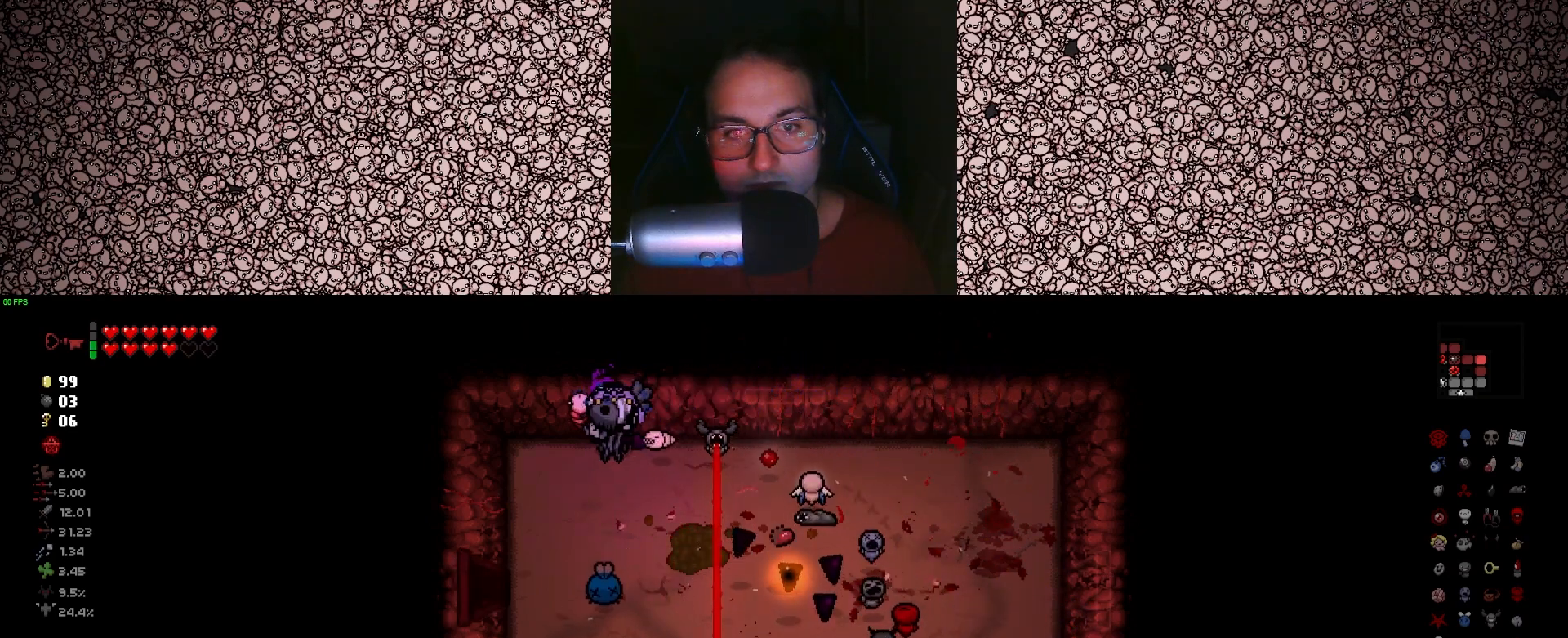
{"keys": ["d", "s"], "events": [[233, "s", "down"], [450, "d", "down"]]}
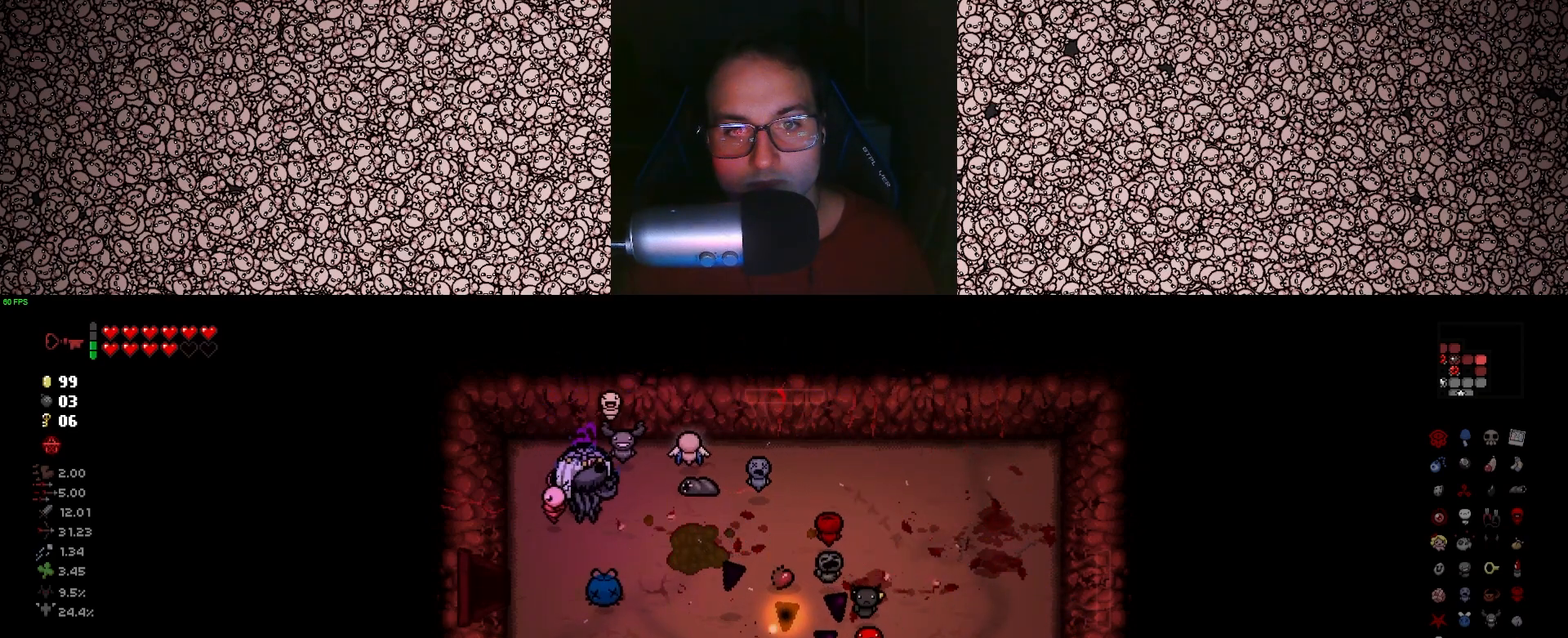
{"keys": ["d", "s"], "events": [[116, "s", "up"], [500, "s", "down"]]}
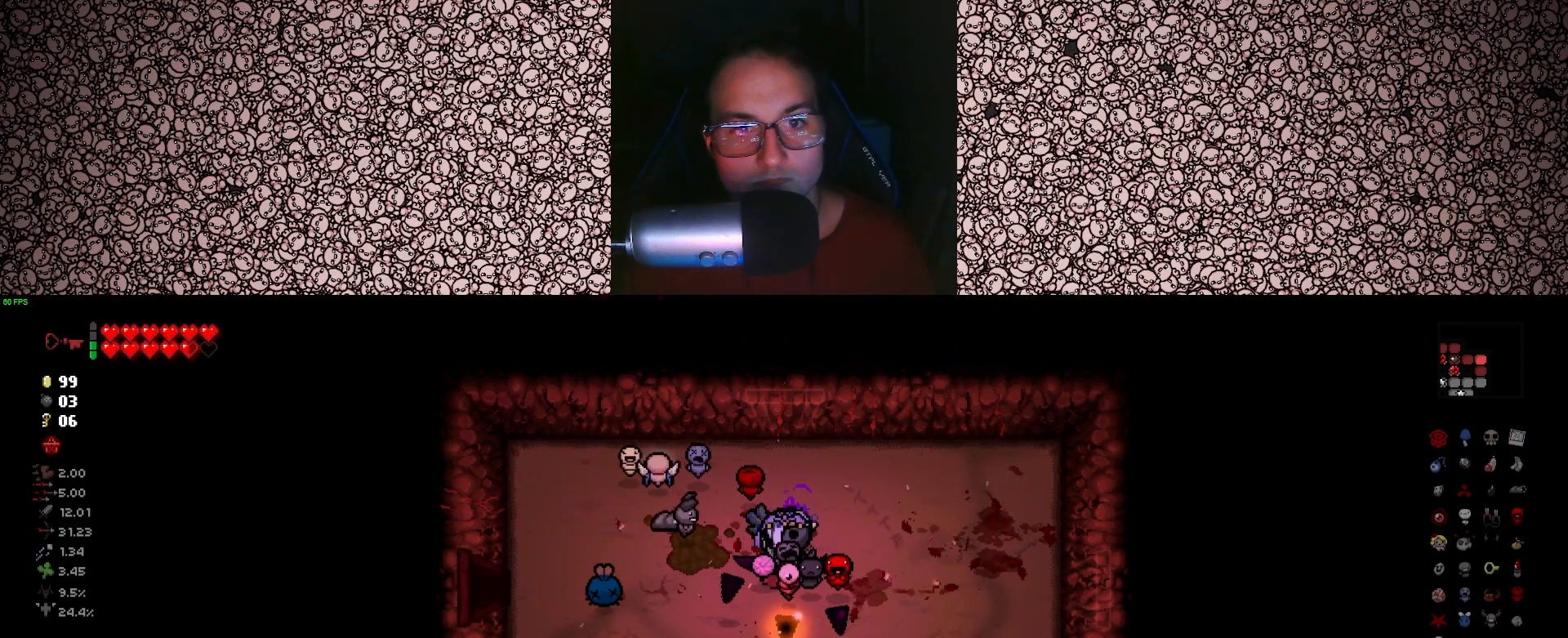
{"keys": [], "events": [[33, "a", "down"], [50, "d", "up"], [133, "s", "up"], [483, "a", "up"]]}
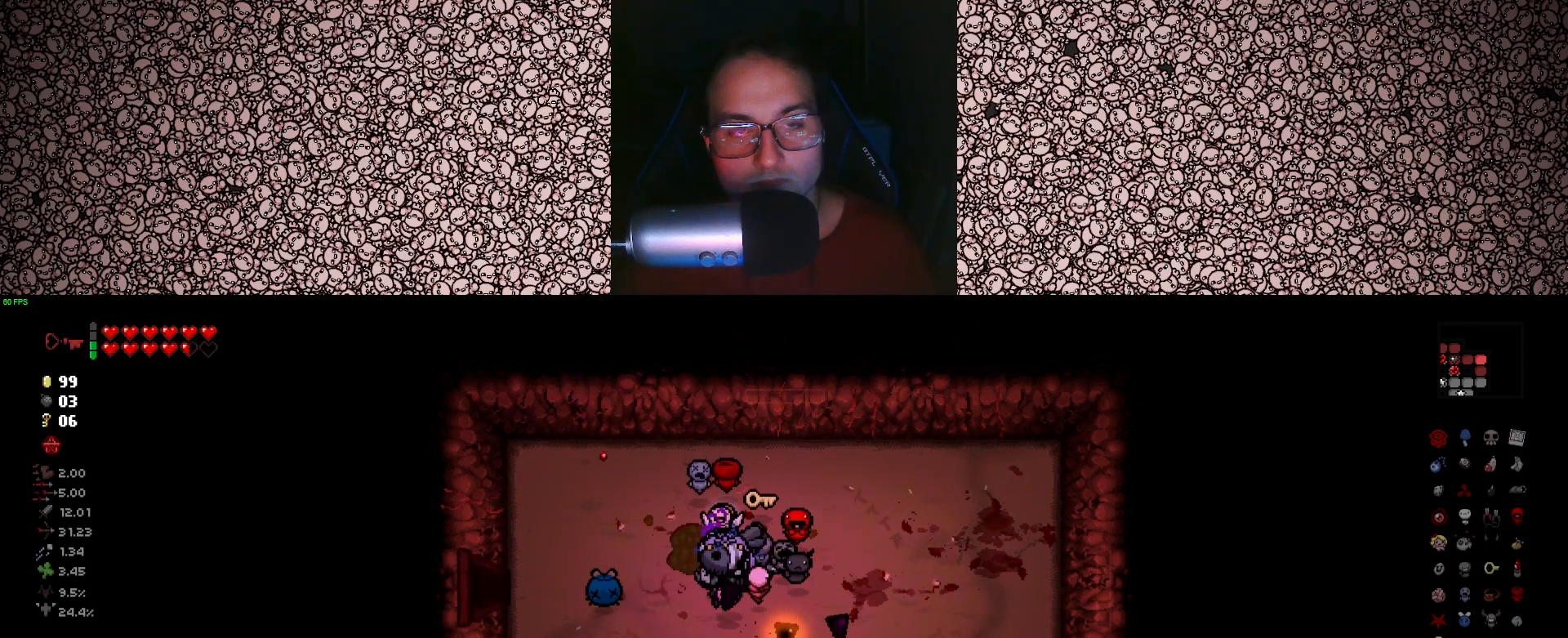
{"keys": [], "events": []}
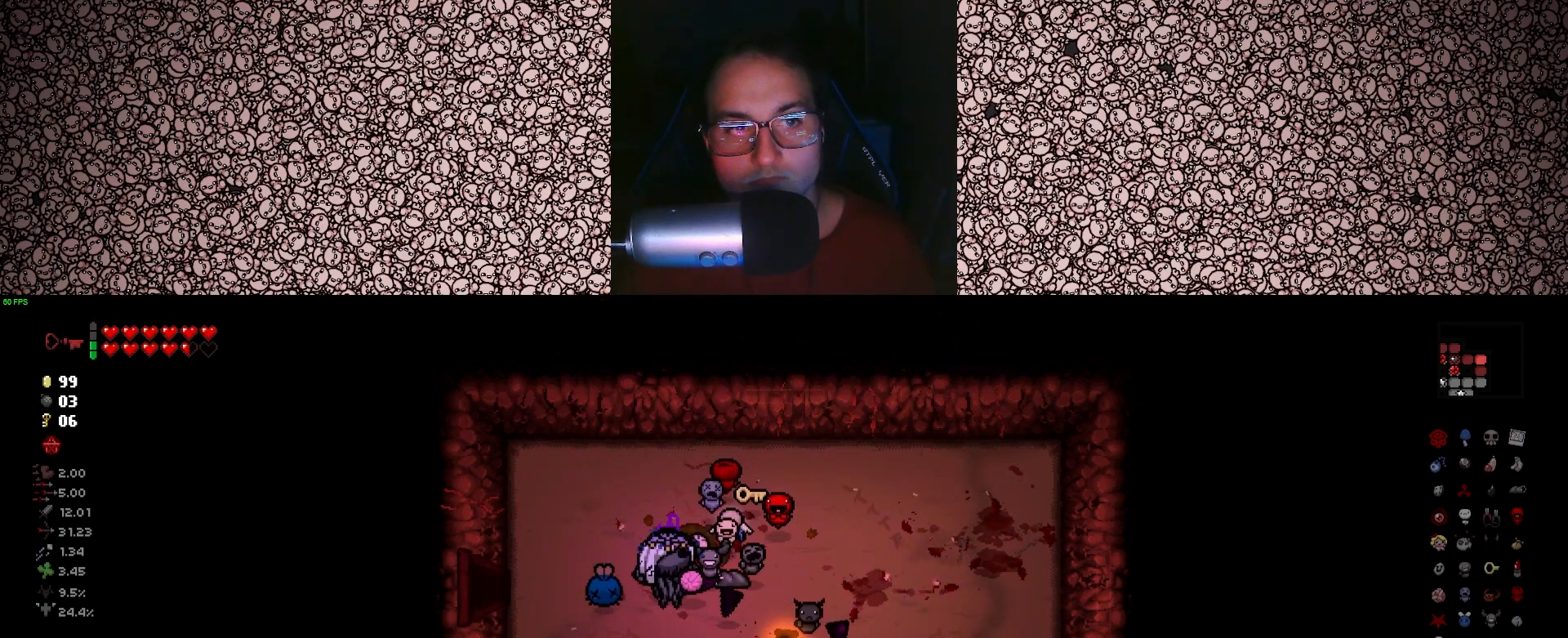
{"keys": [], "events": []}
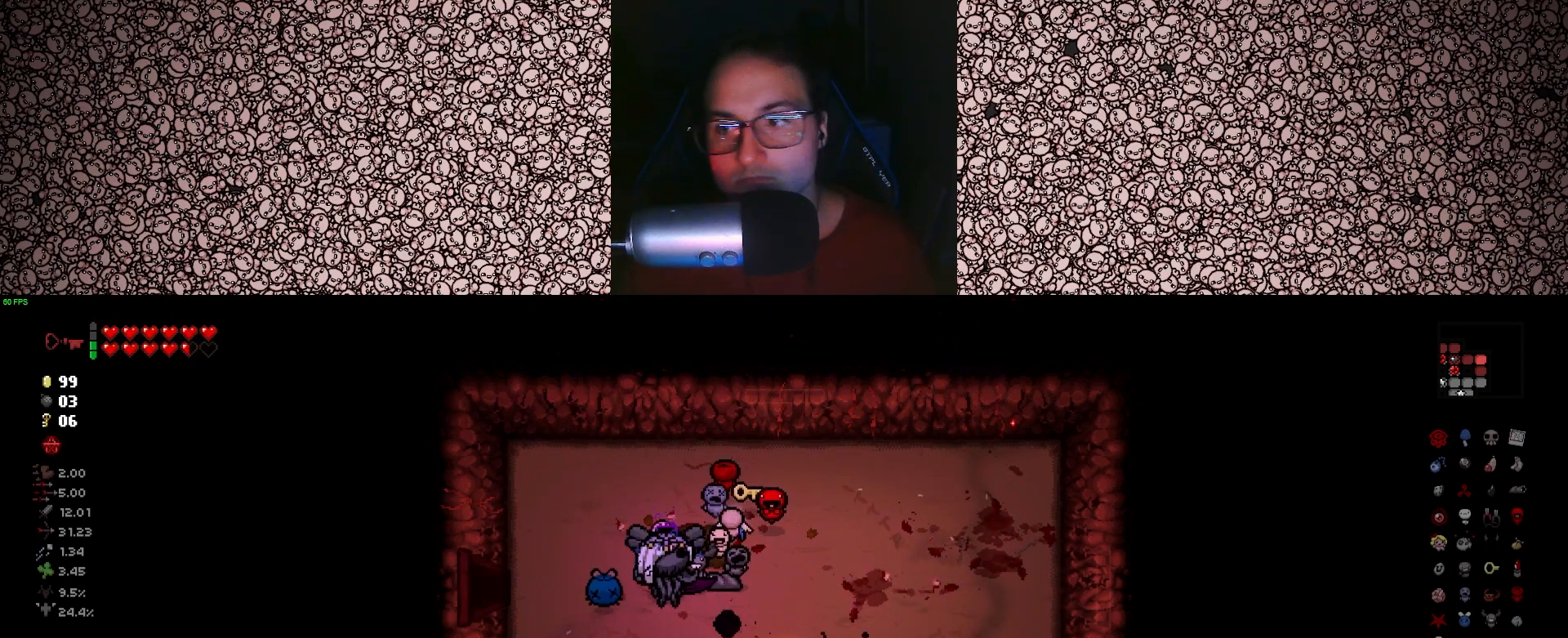
{"keys": [], "events": []}
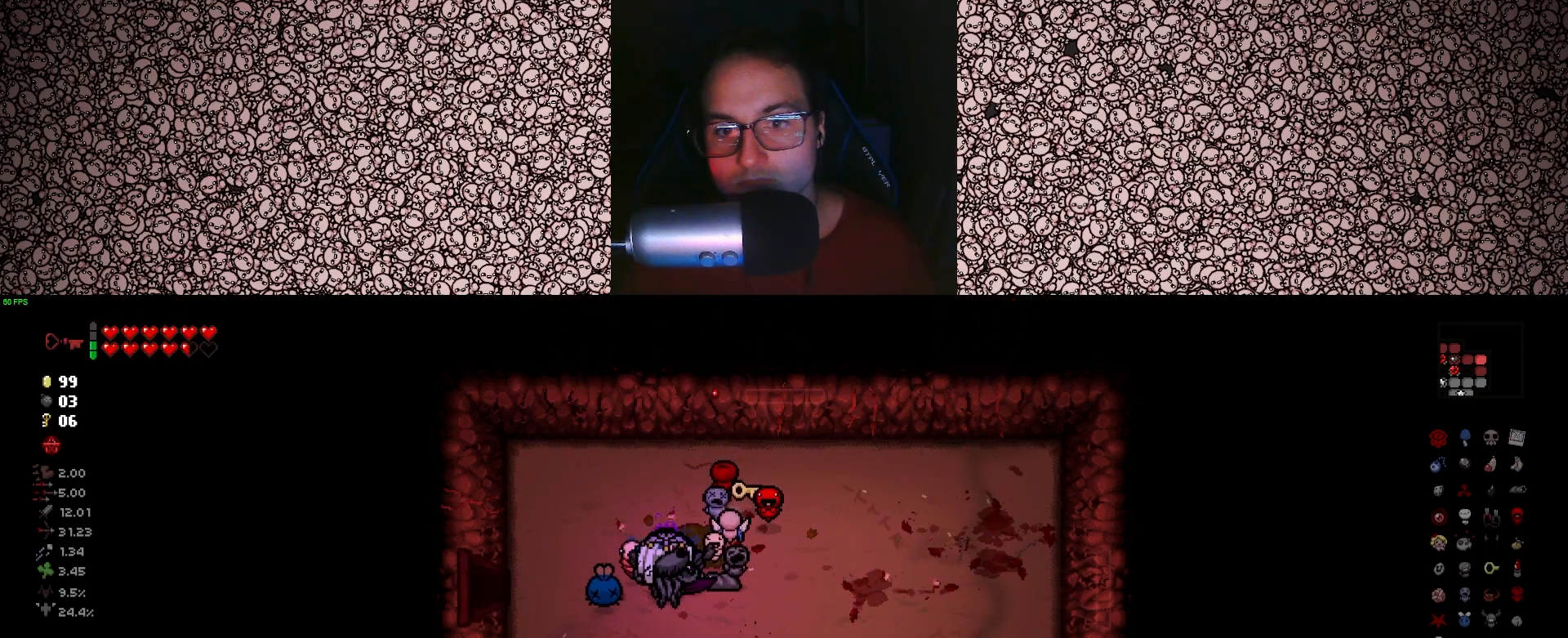
{"keys": ["d", "s"], "events": [[250, "d", "down"], [283, "s", "down"]]}
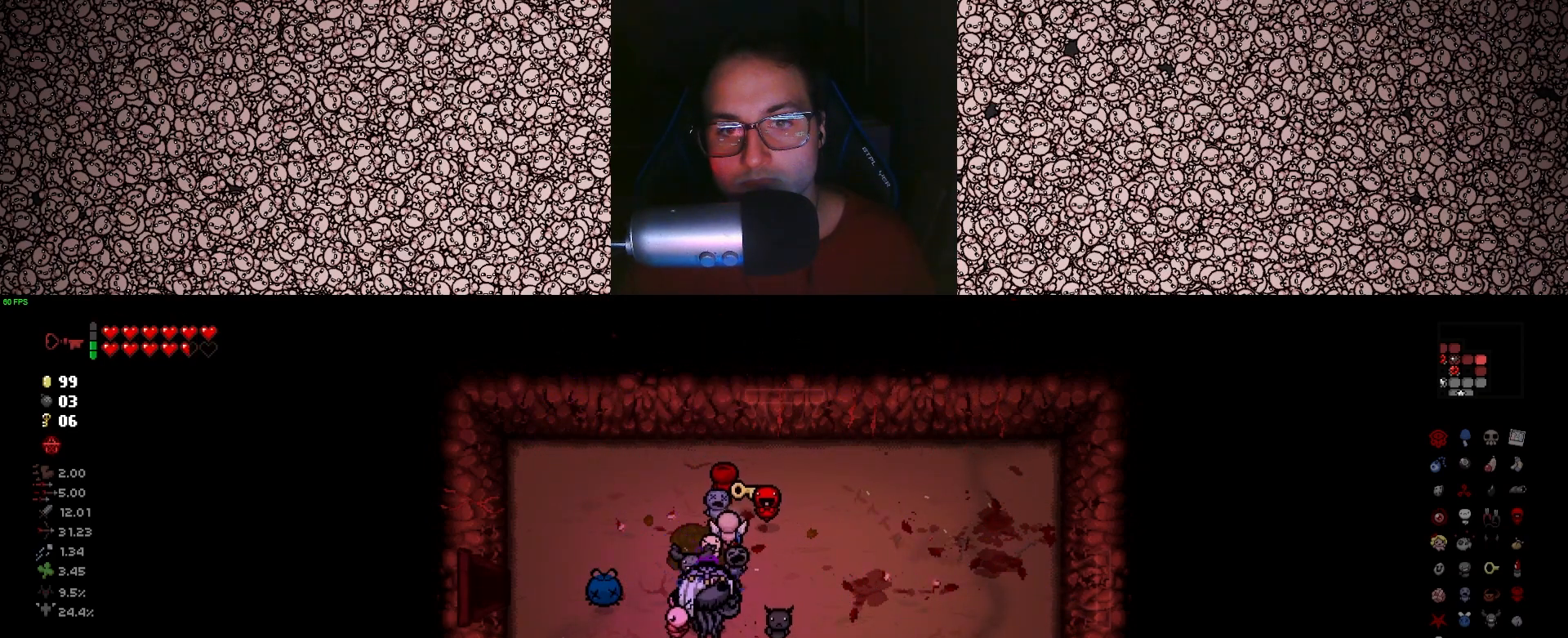
{"keys": [], "events": [[33, "d", "up"], [33, "s", "up"], [200, "w", "down"], [350, "w", "up"]]}
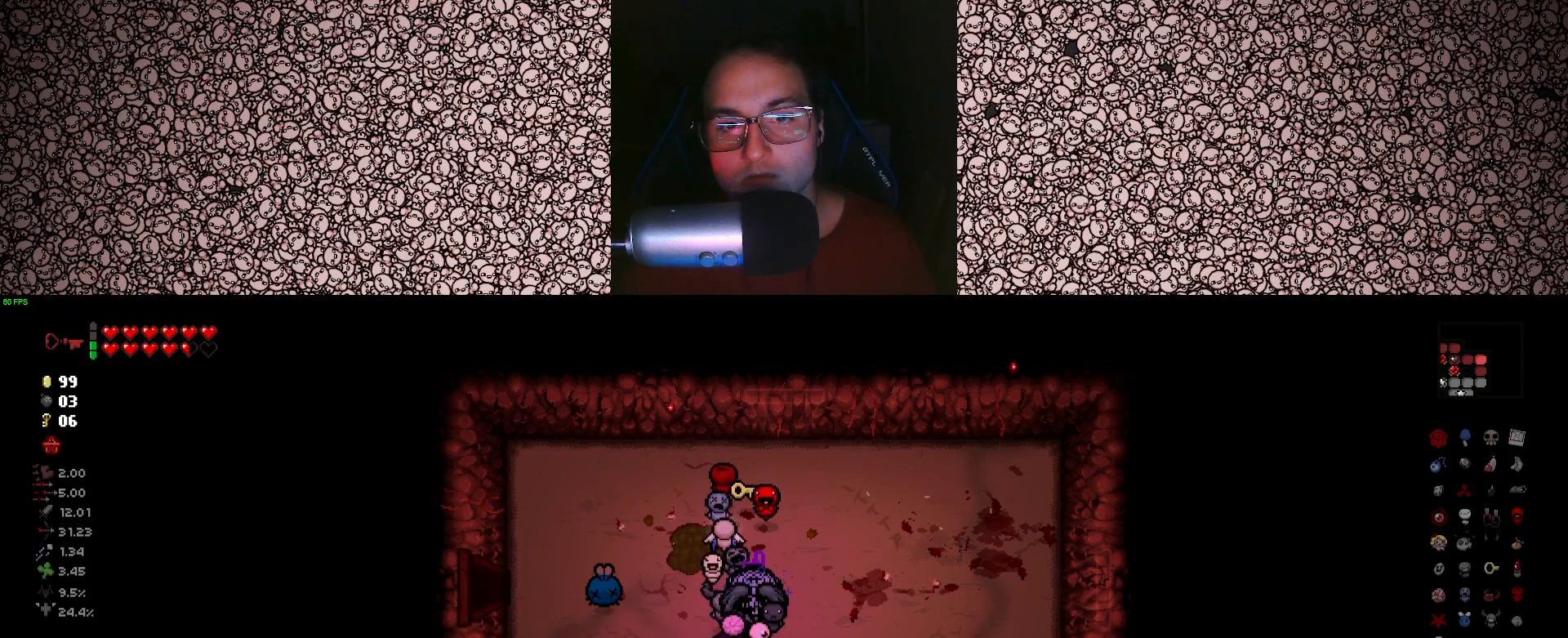
{"keys": ["d"], "events": [[150, "a", "down"], [300, "a", "up"], [500, "d", "down"]]}
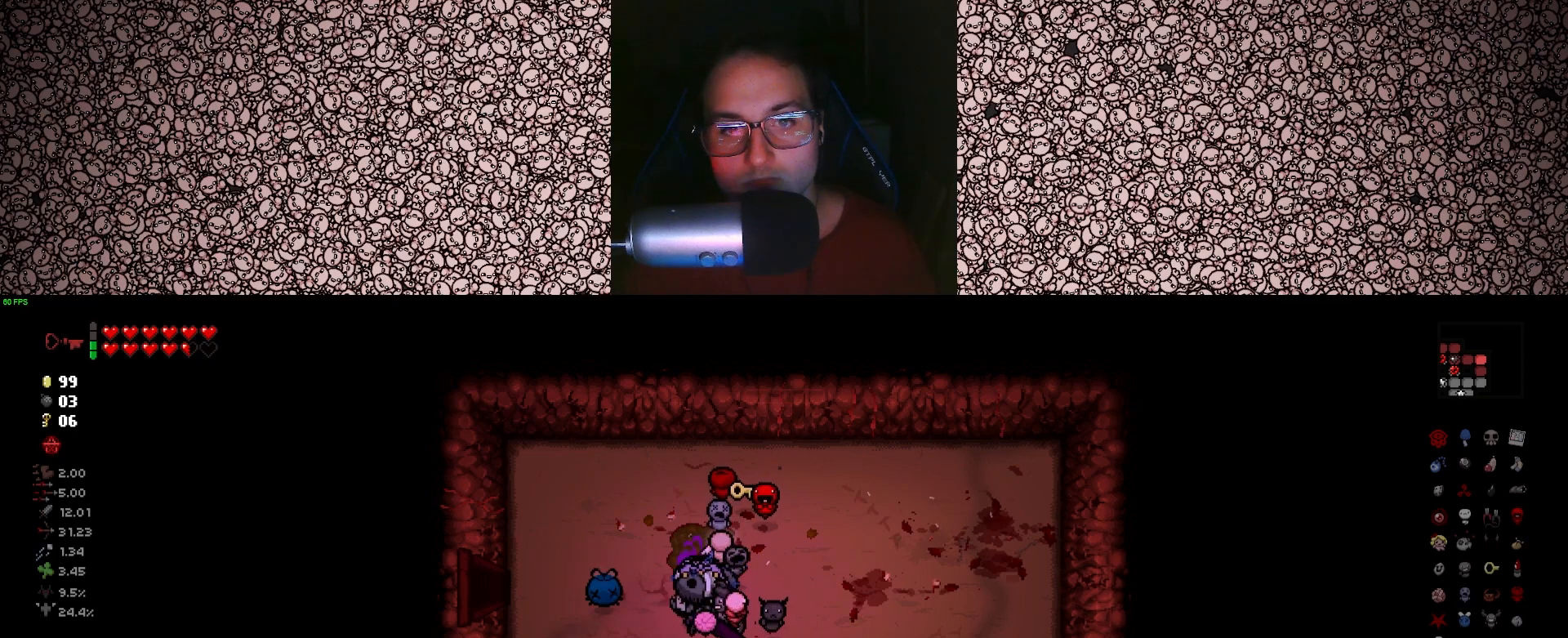
{"keys": ["tab"], "events": [[216, "d", "up"], [333, "tab", "down"]]}
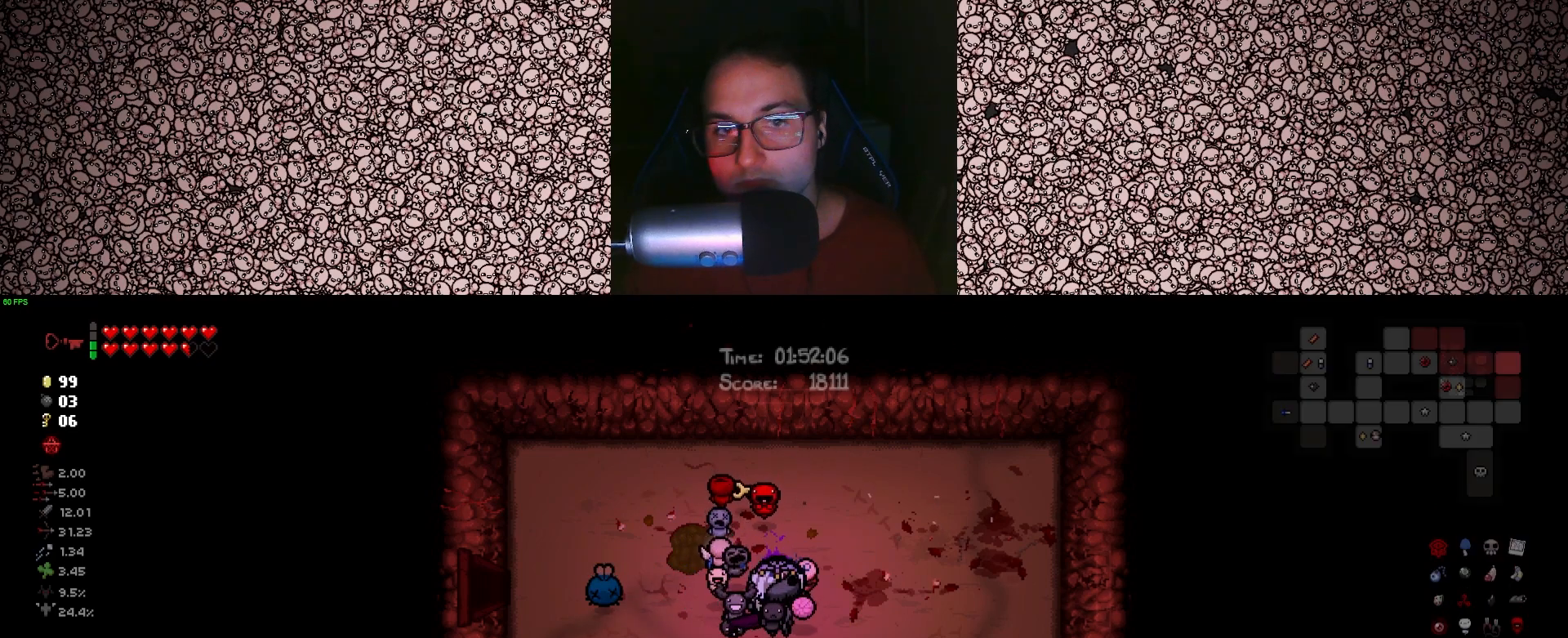
{"keys": ["s", "tab"], "events": [[200, "s", "down"]]}
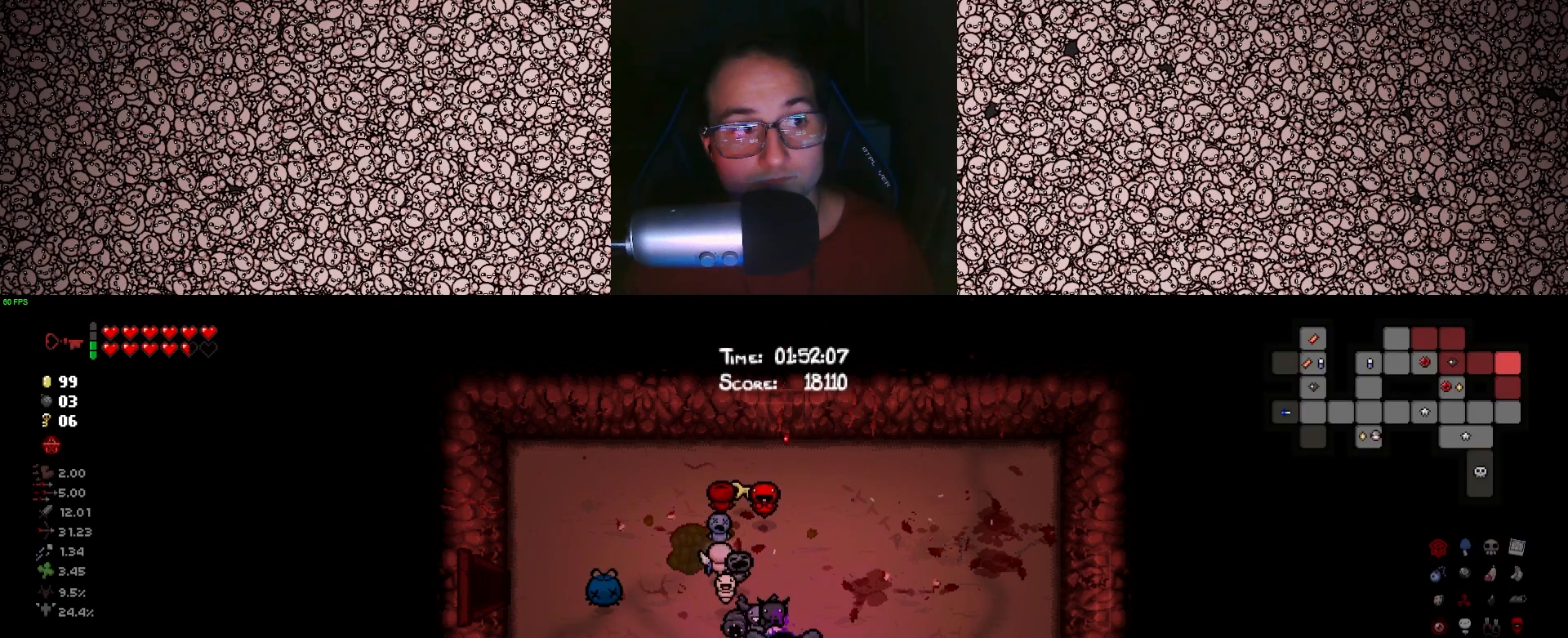
{"keys": ["tab"], "events": [[333, "s", "up"]]}
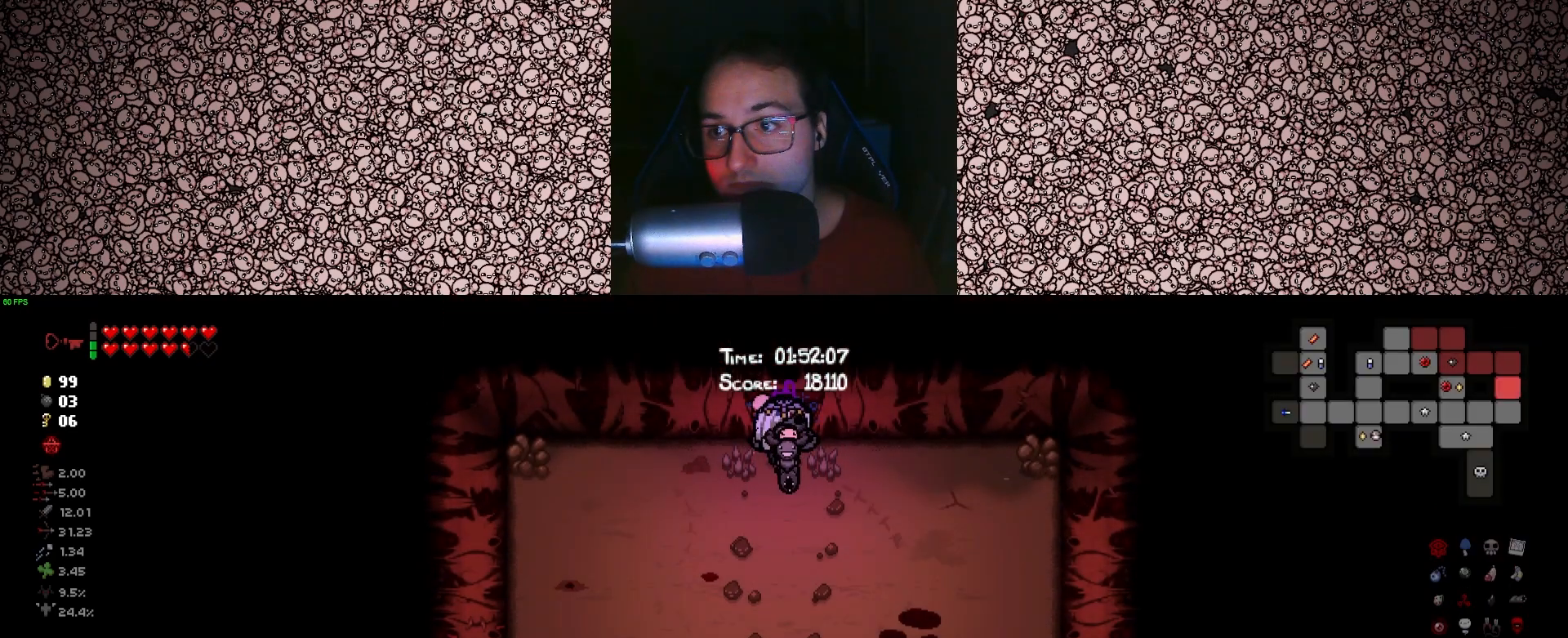
{"keys": ["tab"], "events": [[150, "s", "down"], [466, "s", "up"]]}
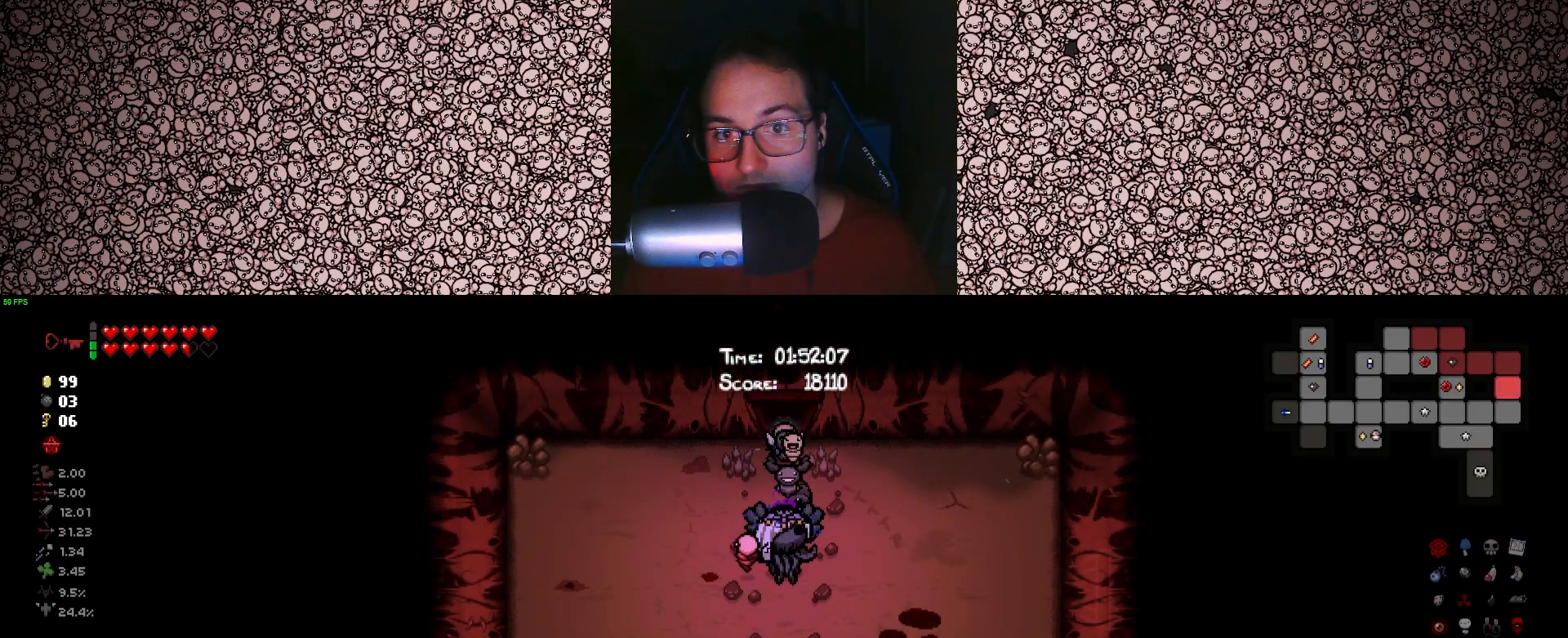
{"keys": ["s", "tab"], "events": [[416, "s", "down"]]}
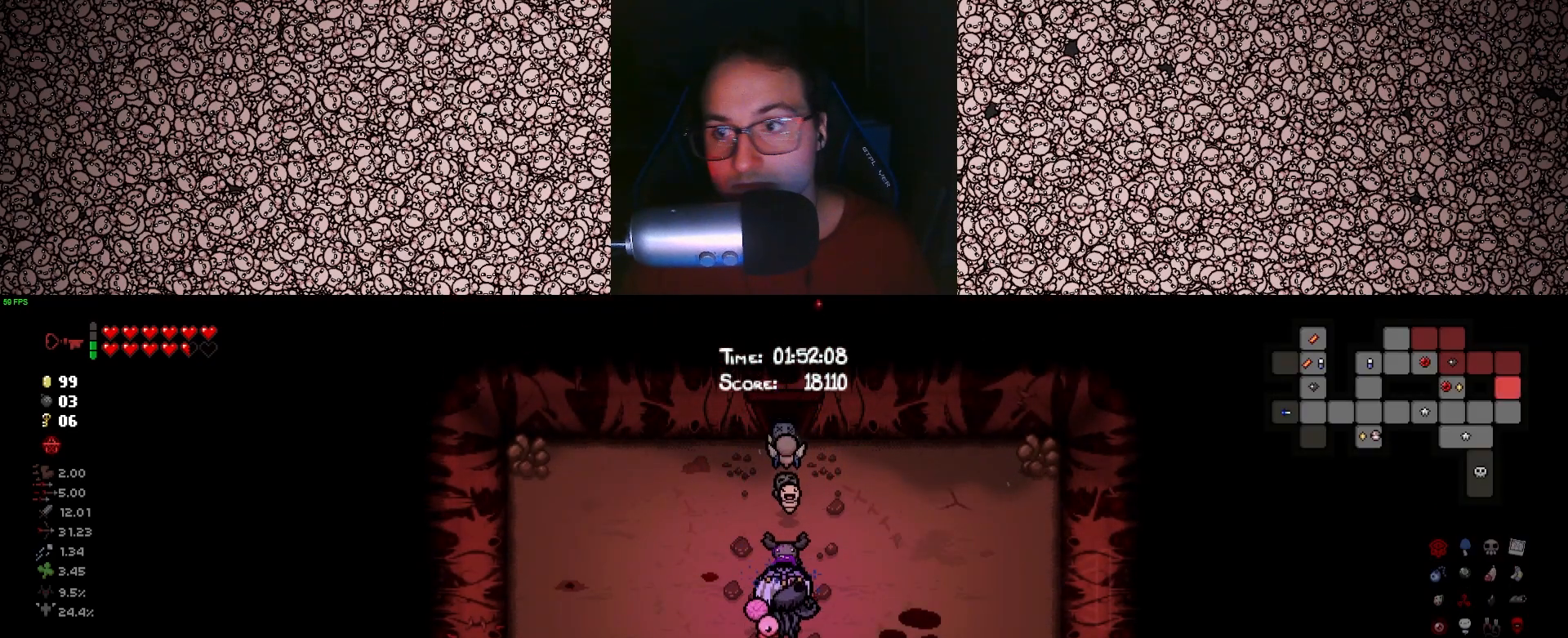
{"keys": ["tab"], "events": [[33, "s", "up"]]}
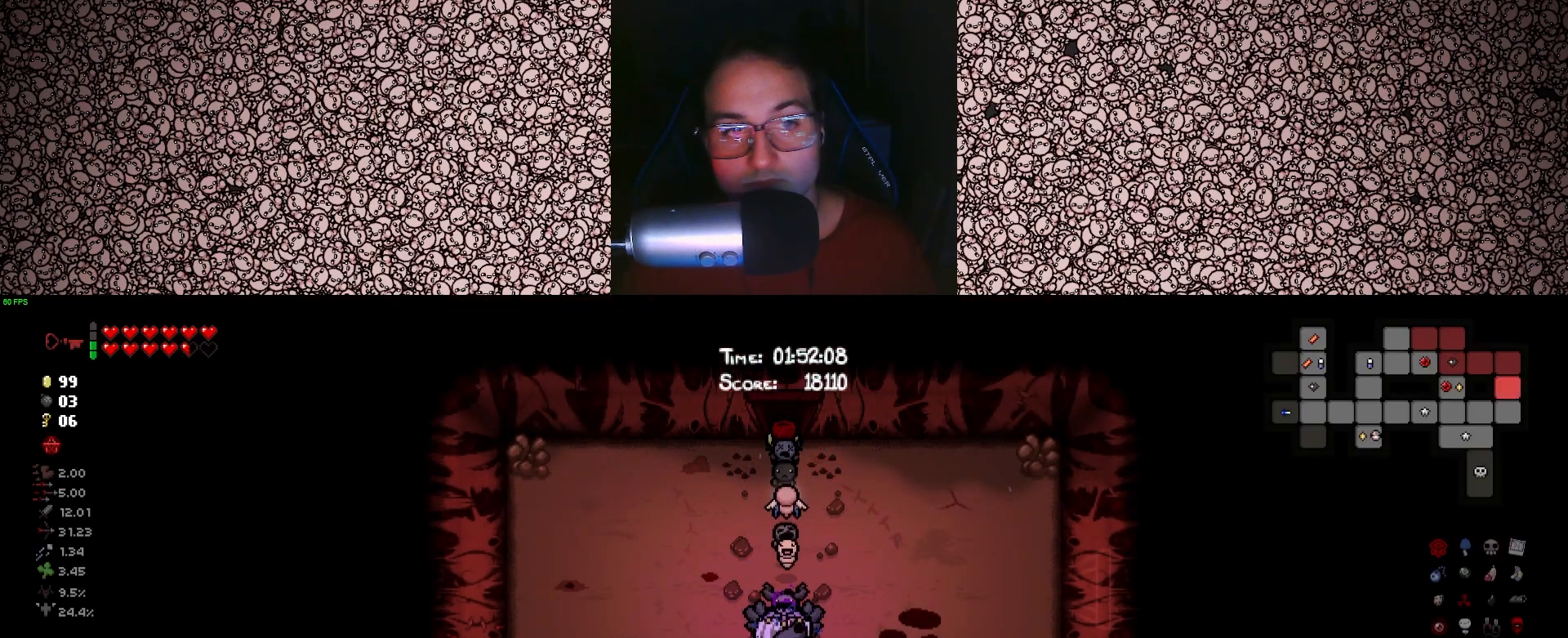
{"keys": ["w"], "events": [[316, "w", "down"], [483, "tab", "up"]]}
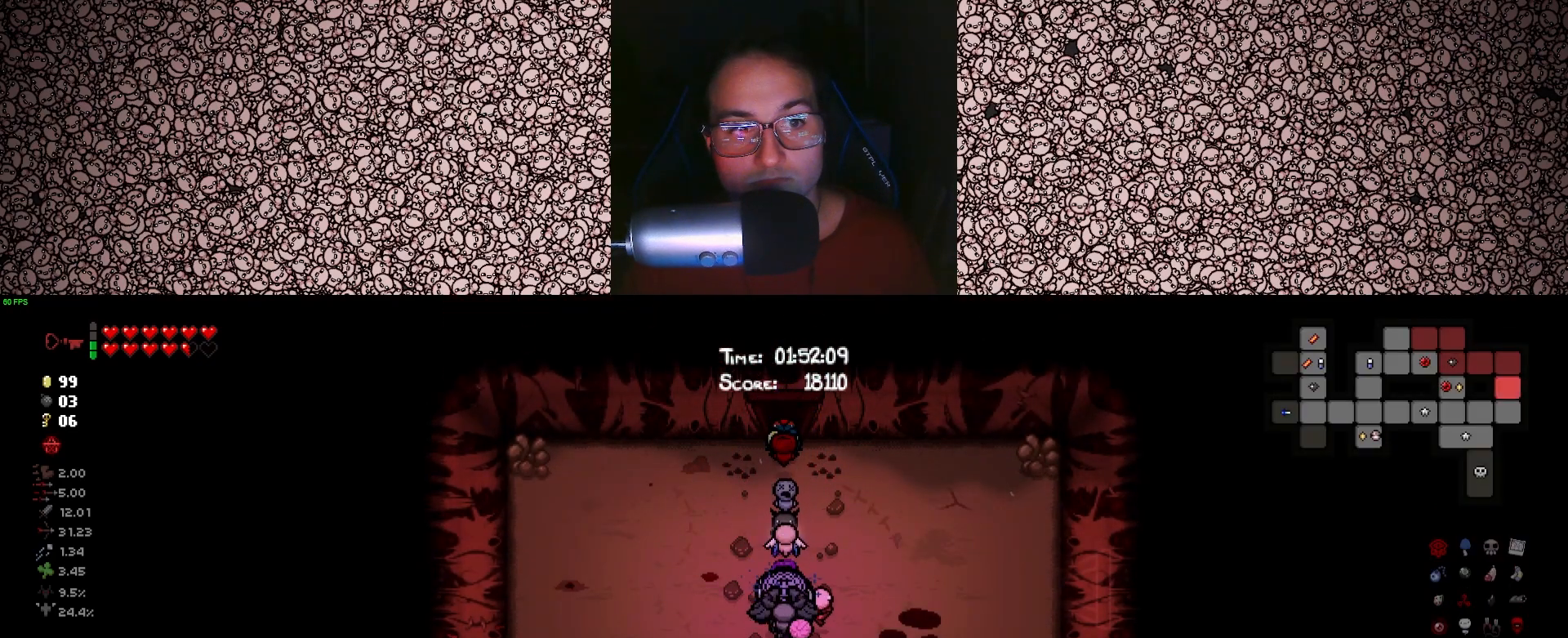
{"keys": ["s"], "events": [[100, "w", "up"], [333, "s", "down"]]}
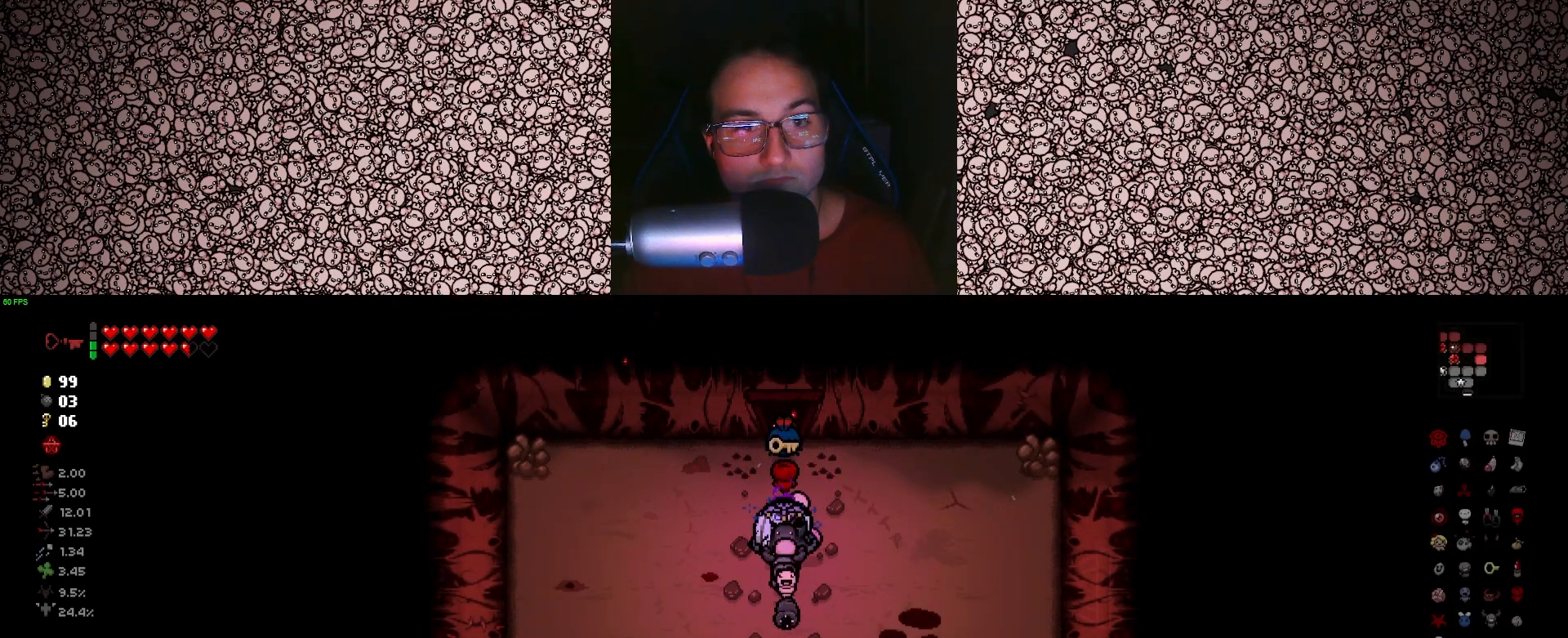
{"keys": [], "events": [[483, "s", "up"]]}
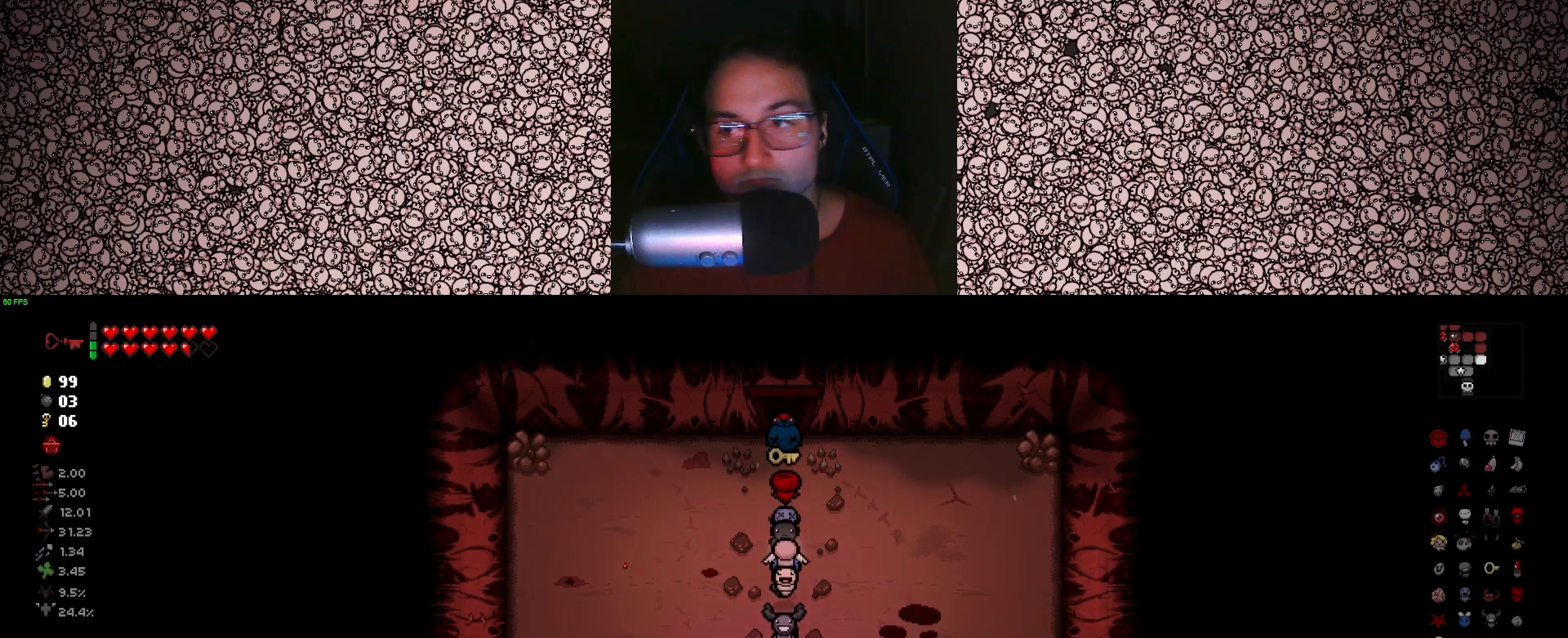
{"keys": ["a", "s"], "events": [[283, "s", "down"], [366, "a", "down"]]}
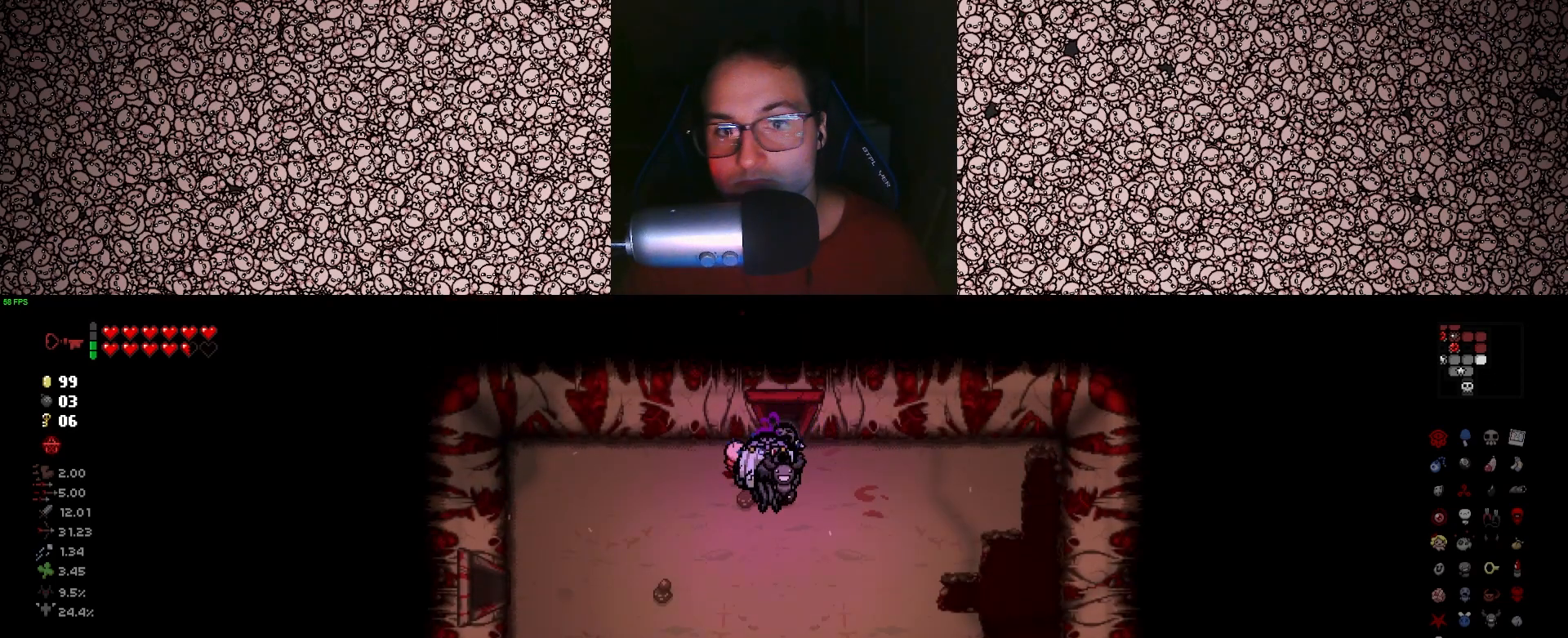
{"keys": ["a"], "events": [[166, "s", "up"]]}
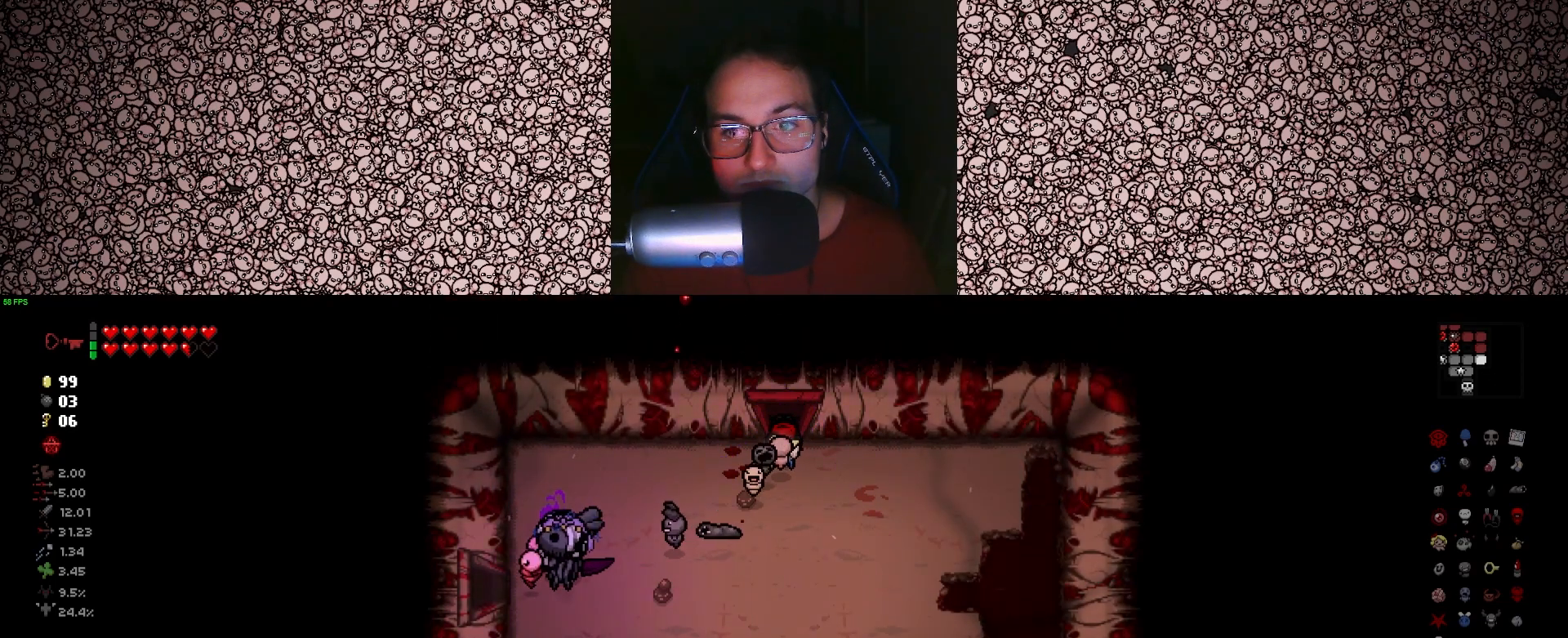
{"keys": ["a"], "events": [[350, "a", "up"], [416, "a", "down"]]}
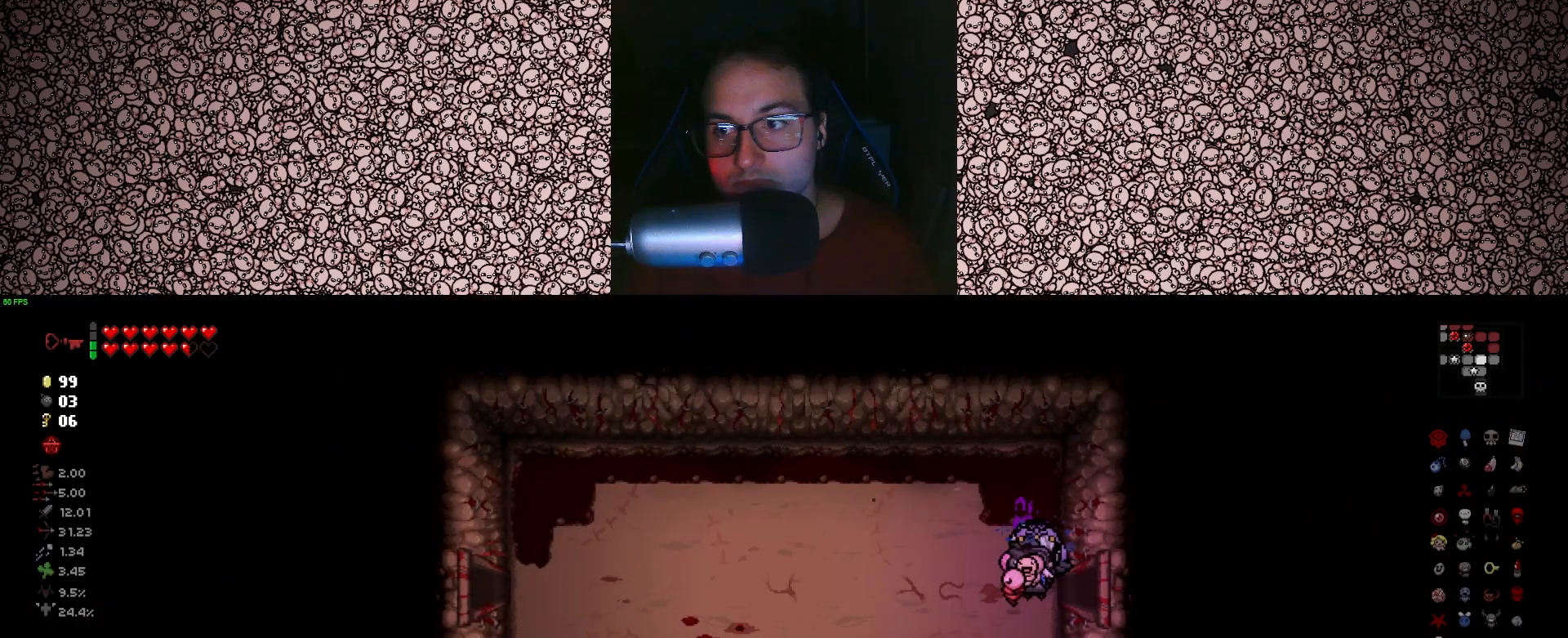
{"keys": ["a", "tab"], "events": [[150, "tab", "down"]]}
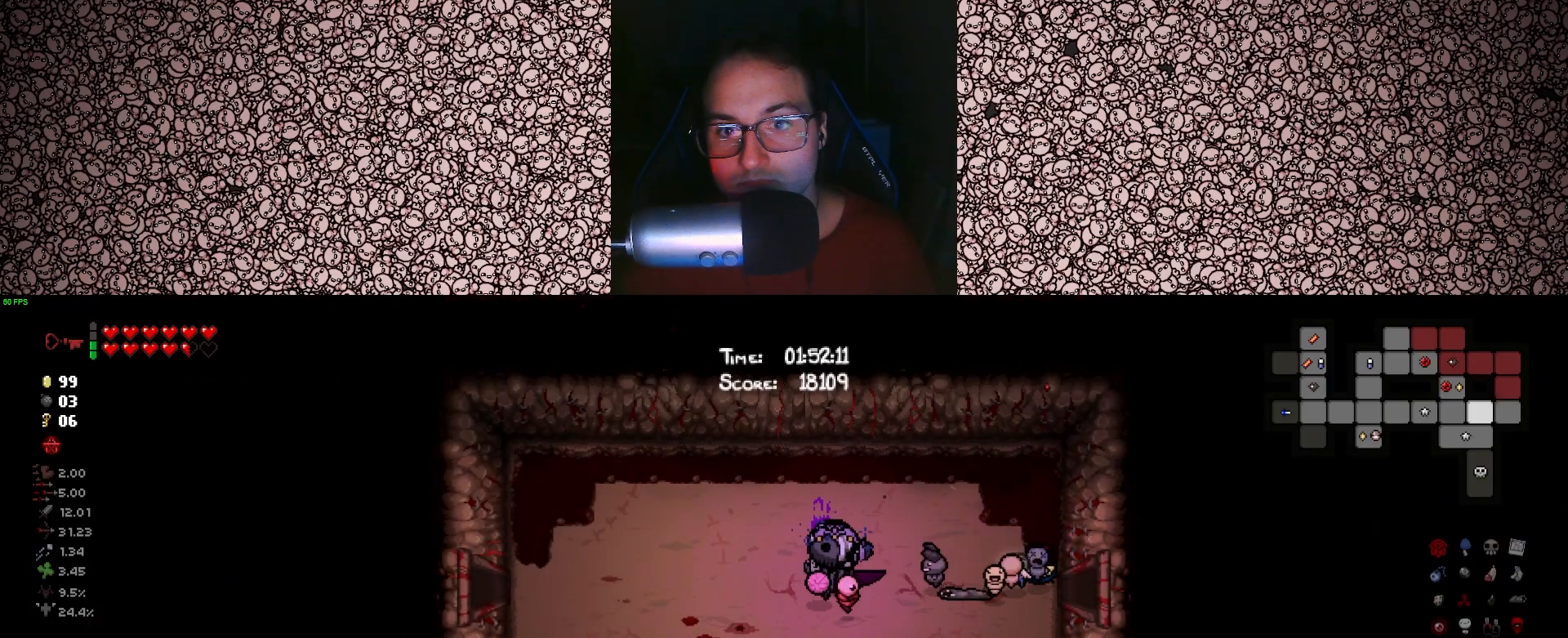
{"keys": ["a", "tab"], "events": []}
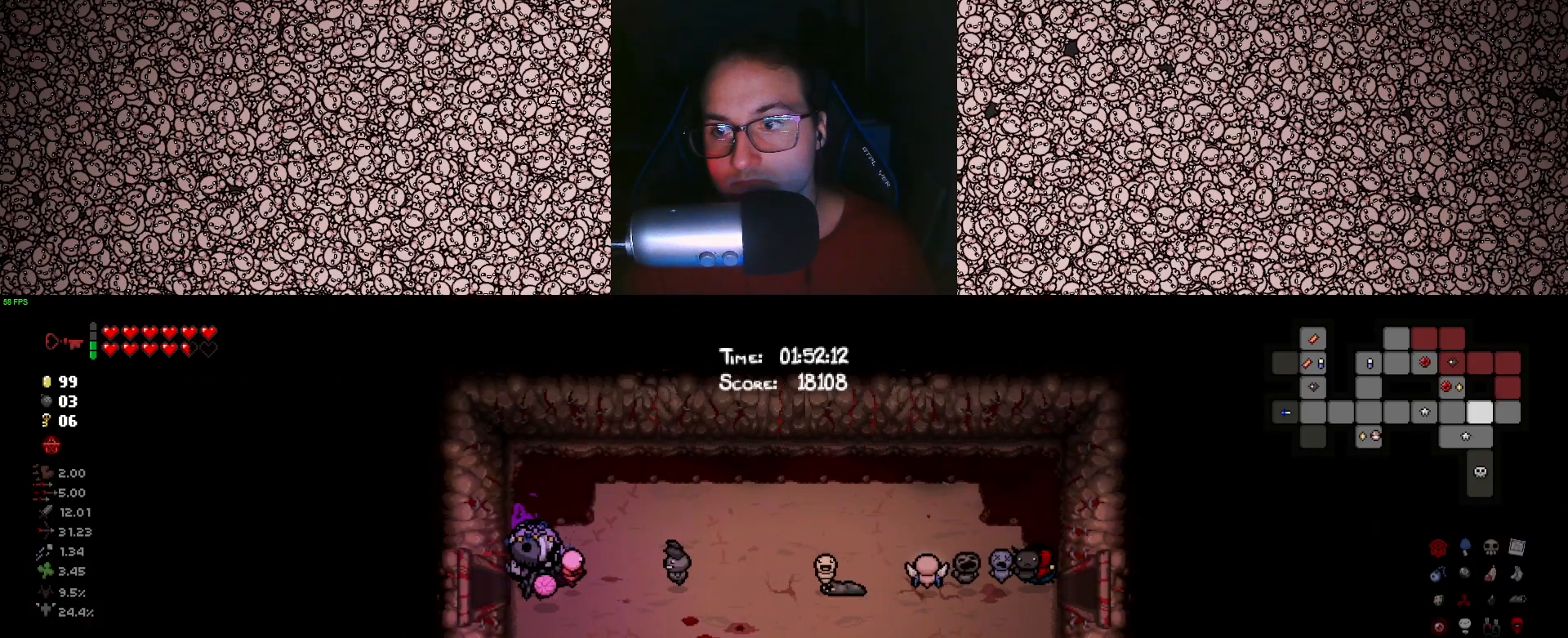
{"keys": ["a", "tab"], "events": []}